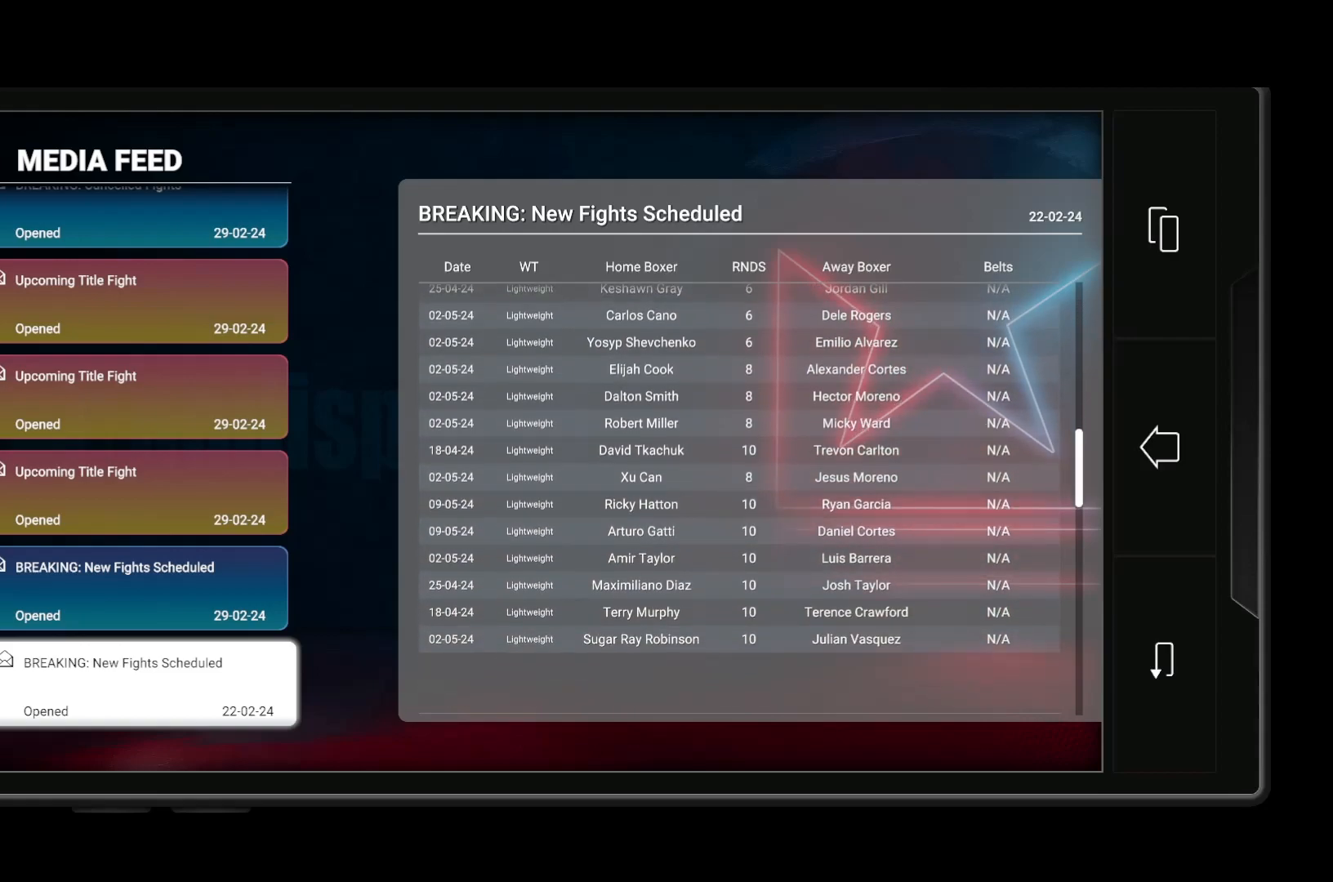
Gameplay with a controller (PlayStation layout); each line is a JSON object with the inputs held at the frame after it. "events" lists button and stick changes between this image and that frame as [ms after this image, input, new state], when the widget could be followed in between. Not read: R3.
{"buttons": [], "left_stick": "center", "right_stick": "center", "events": []}
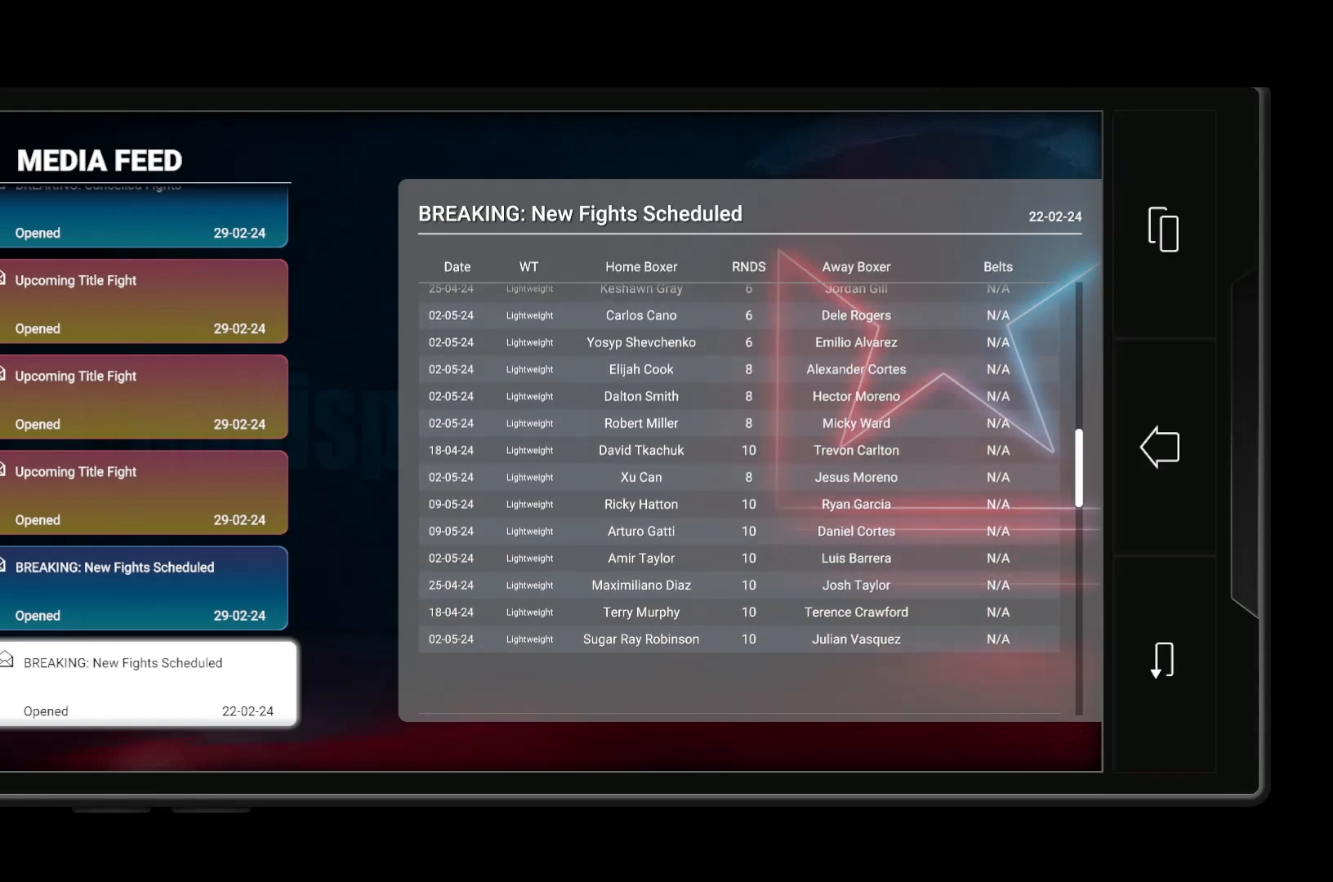
{"buttons": [], "left_stick": "center", "right_stick": "center", "events": []}
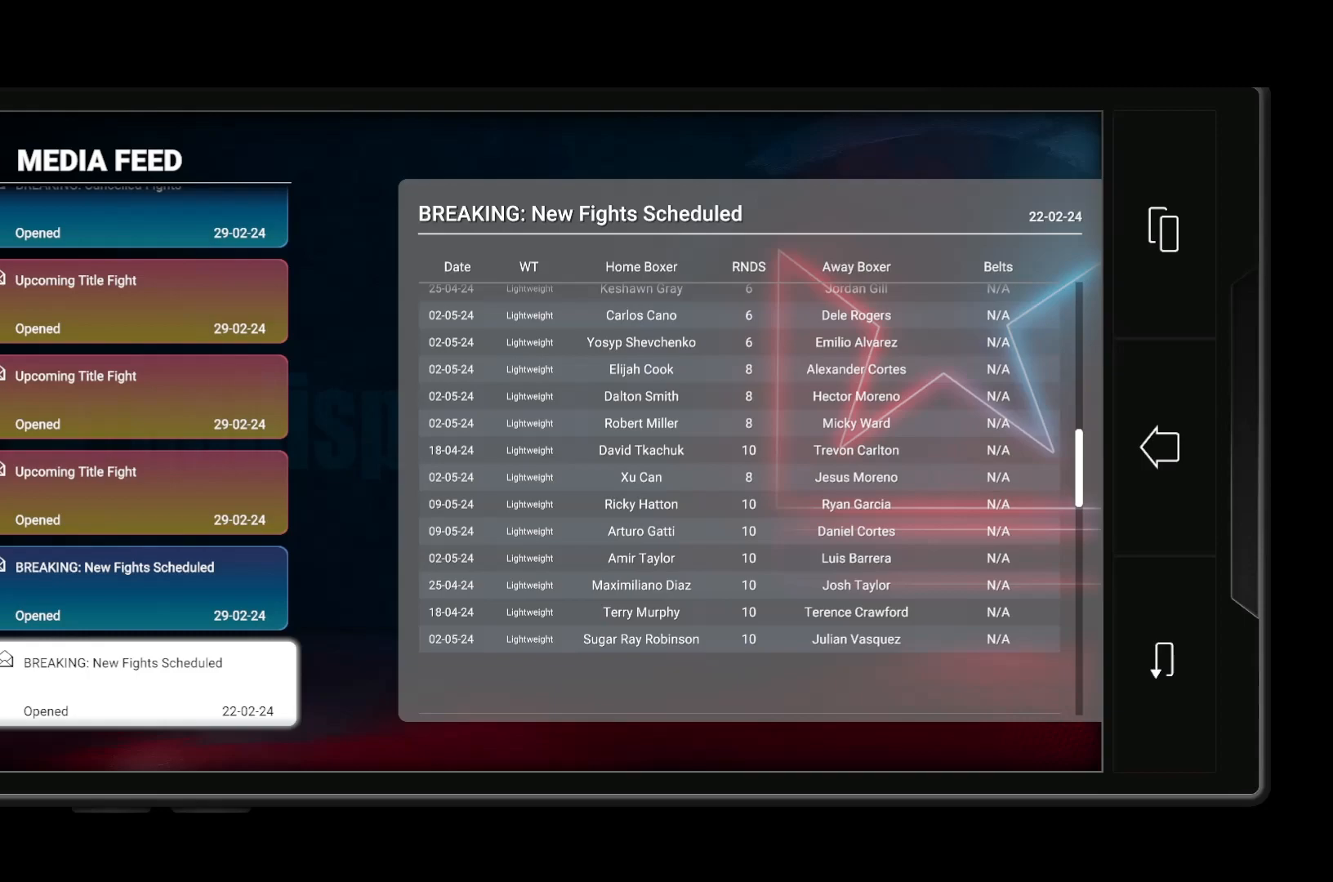
{"buttons": [], "left_stick": "center", "right_stick": "center", "events": []}
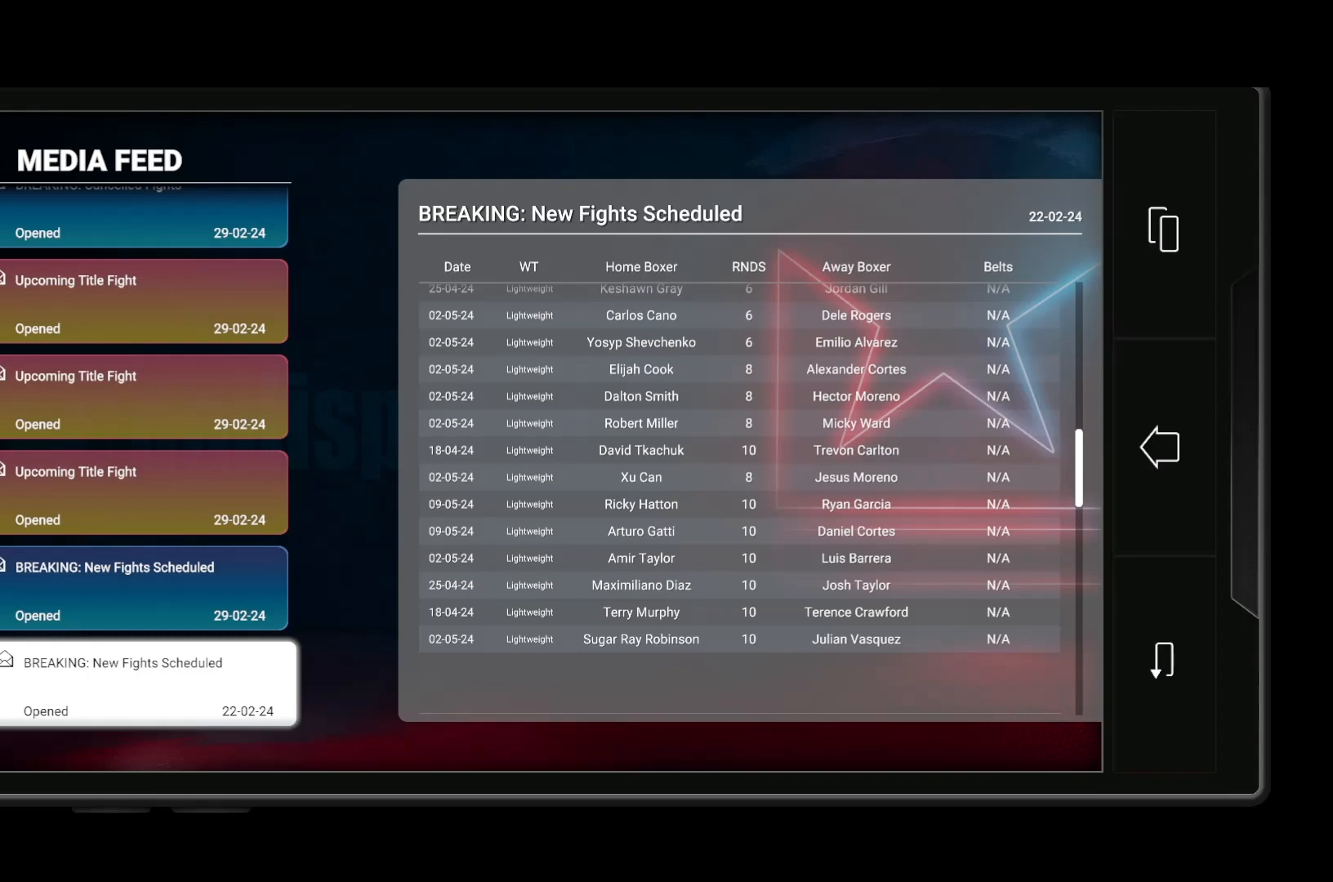
{"buttons": [], "left_stick": "center", "right_stick": "center", "events": []}
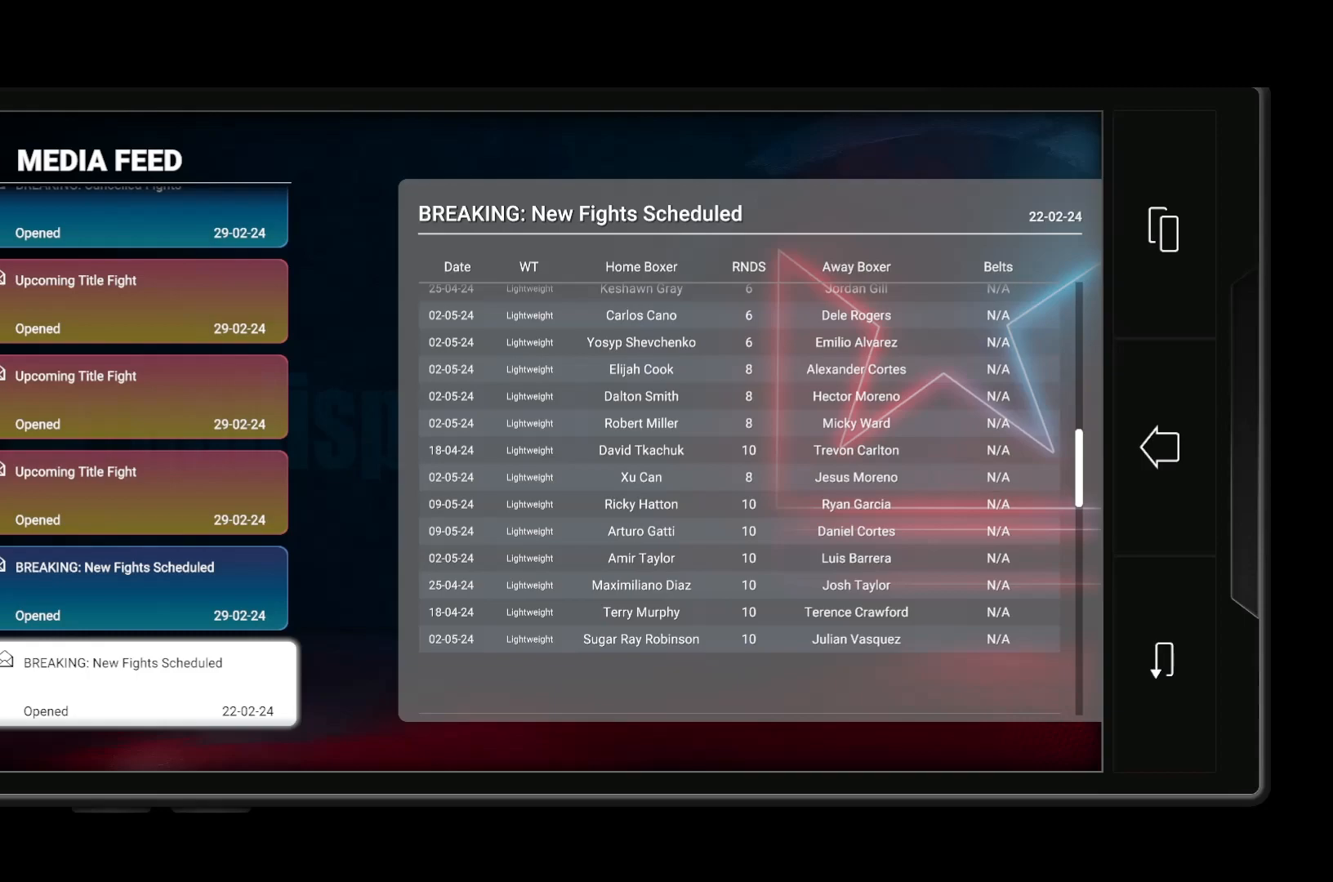
{"buttons": [], "left_stick": "center", "right_stick": "center", "events": []}
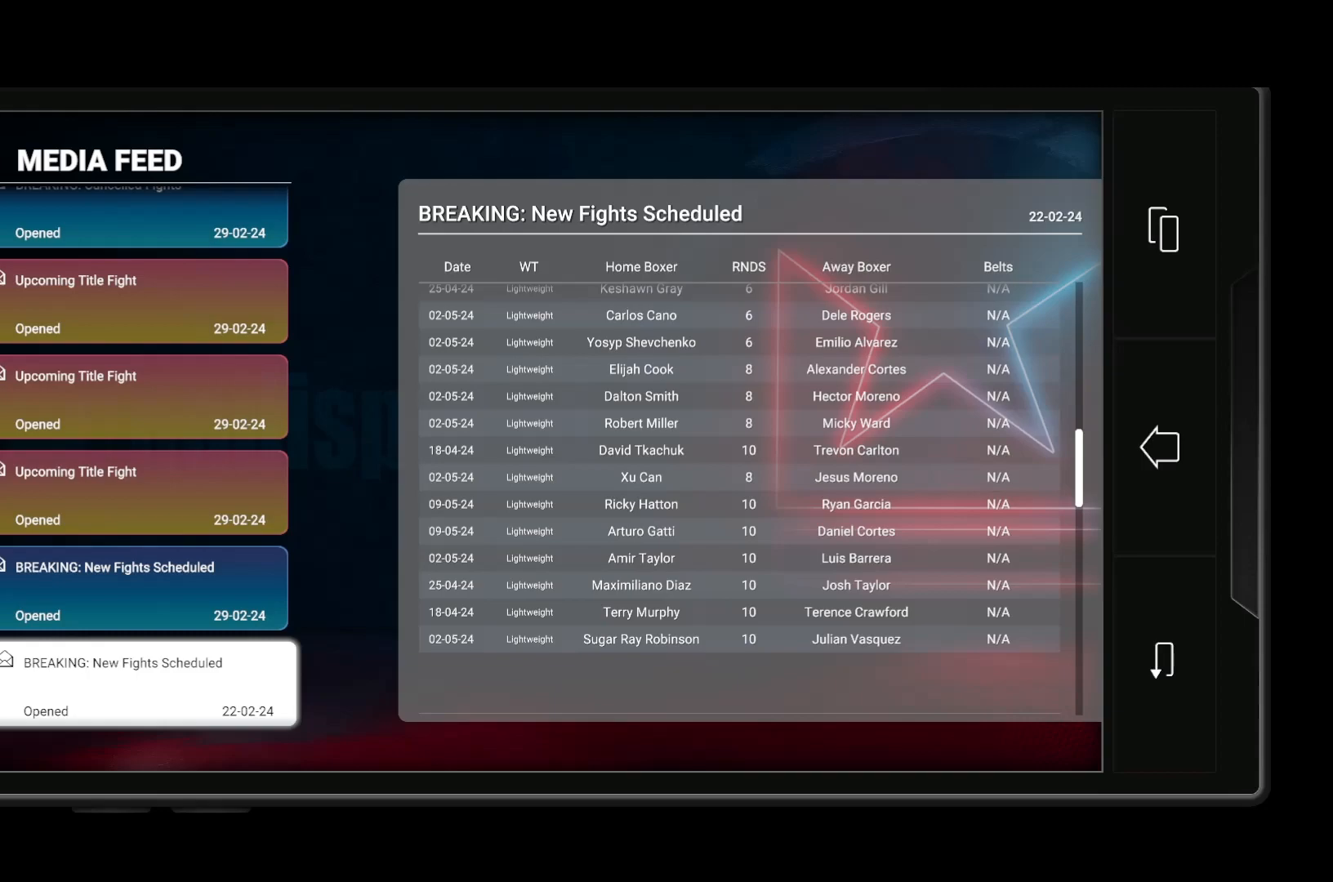
{"buttons": [], "left_stick": "center", "right_stick": "center", "events": []}
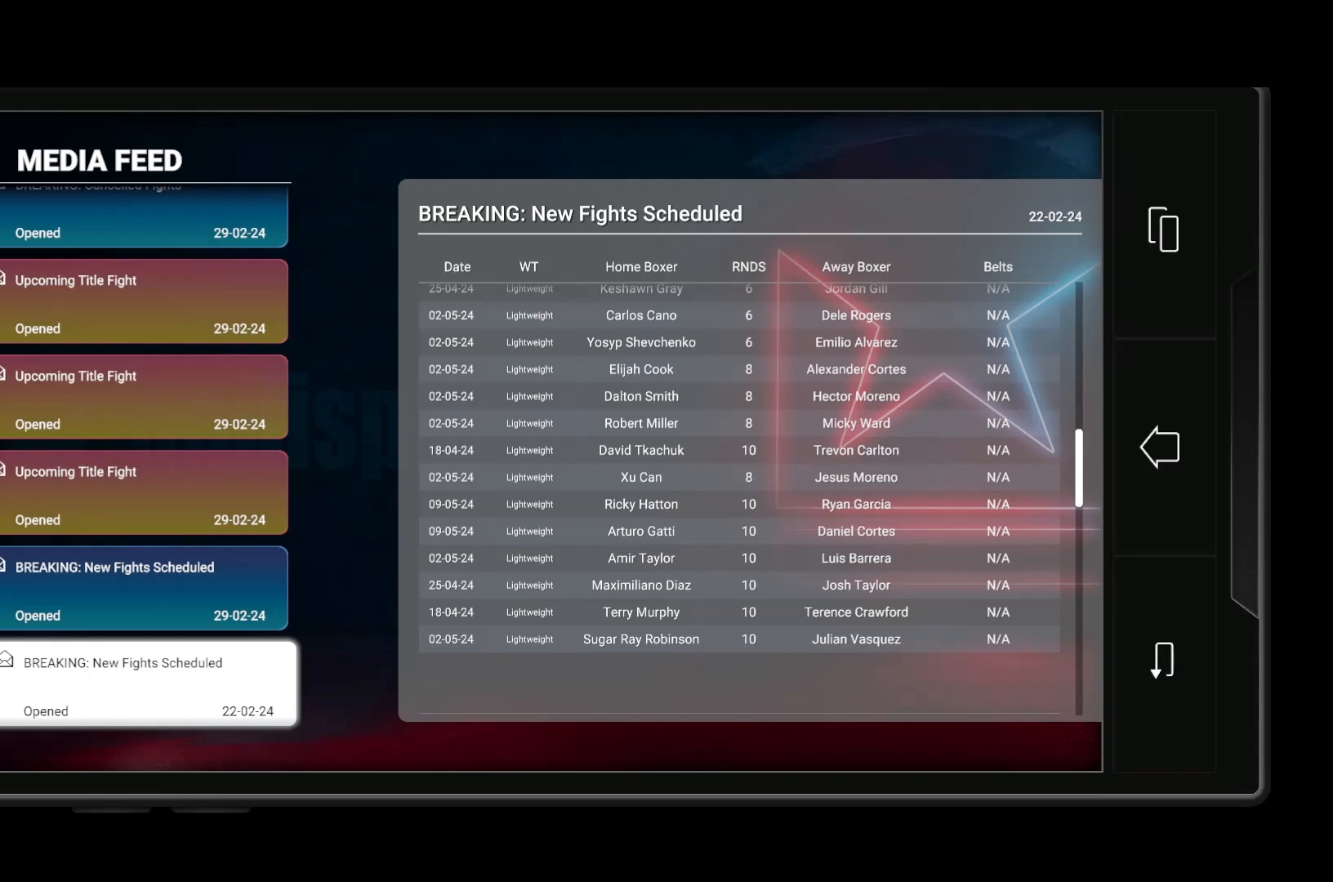
{"buttons": [], "left_stick": "center", "right_stick": "center", "events": []}
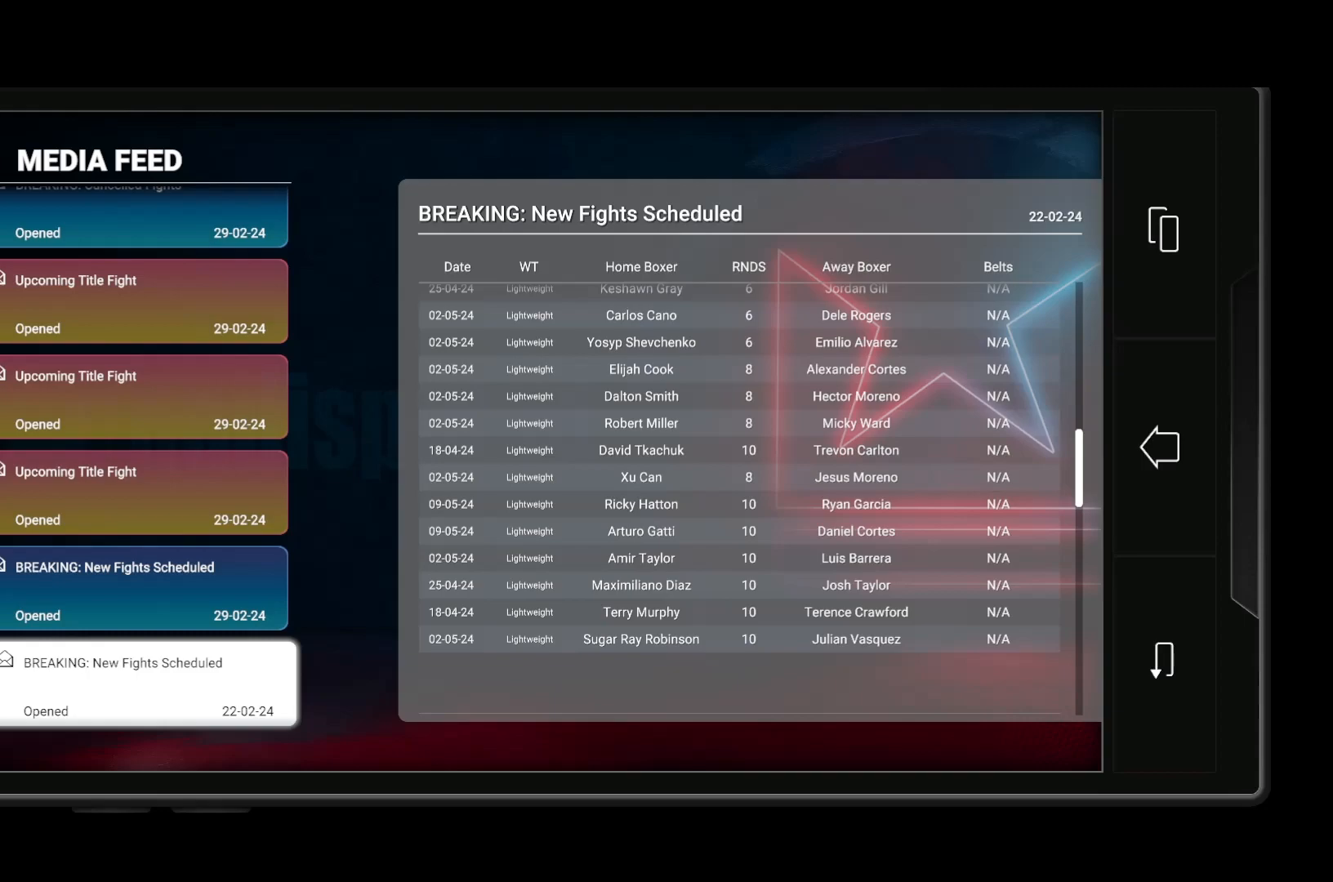
{"buttons": [], "left_stick": "center", "right_stick": "center", "events": []}
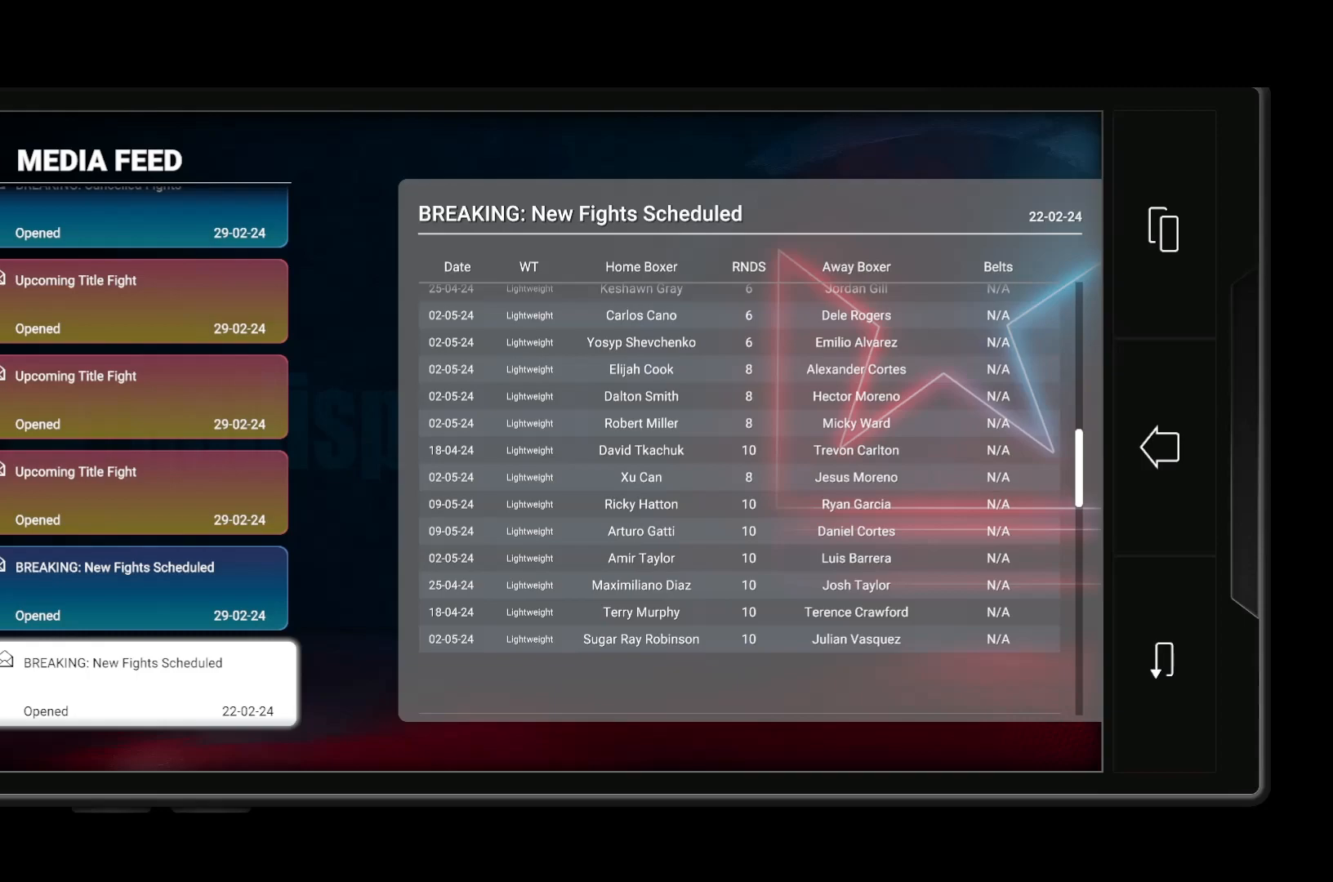
{"buttons": ["CIRCLE"], "left_stick": "center", "right_stick": "center", "events": [[433, "CIRCLE", "down"]]}
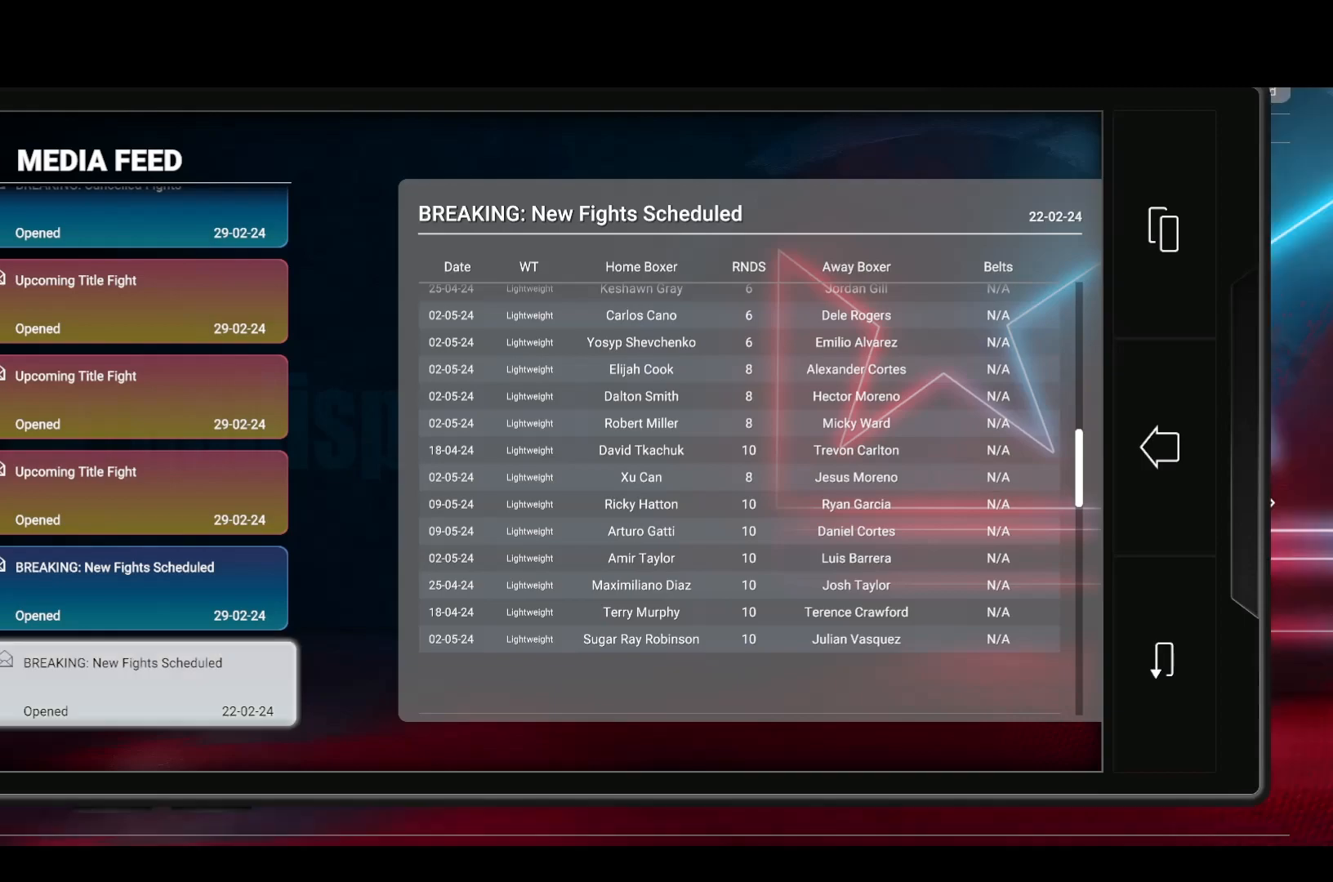
{"buttons": [], "left_stick": "center", "right_stick": "center", "events": [[17, "CIRCLE", "up"]]}
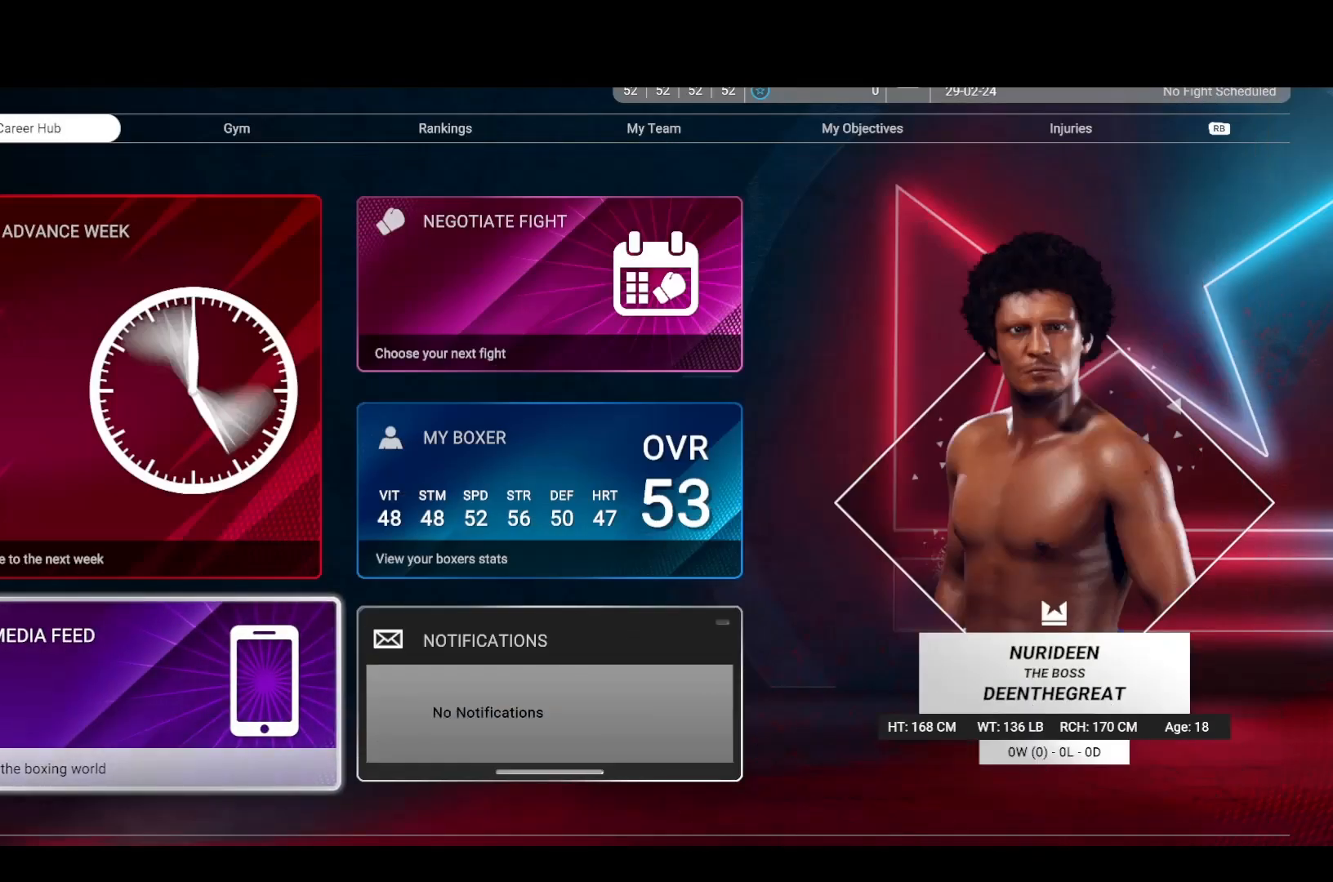
{"buttons": [], "left_stick": "center", "right_stick": "center", "events": []}
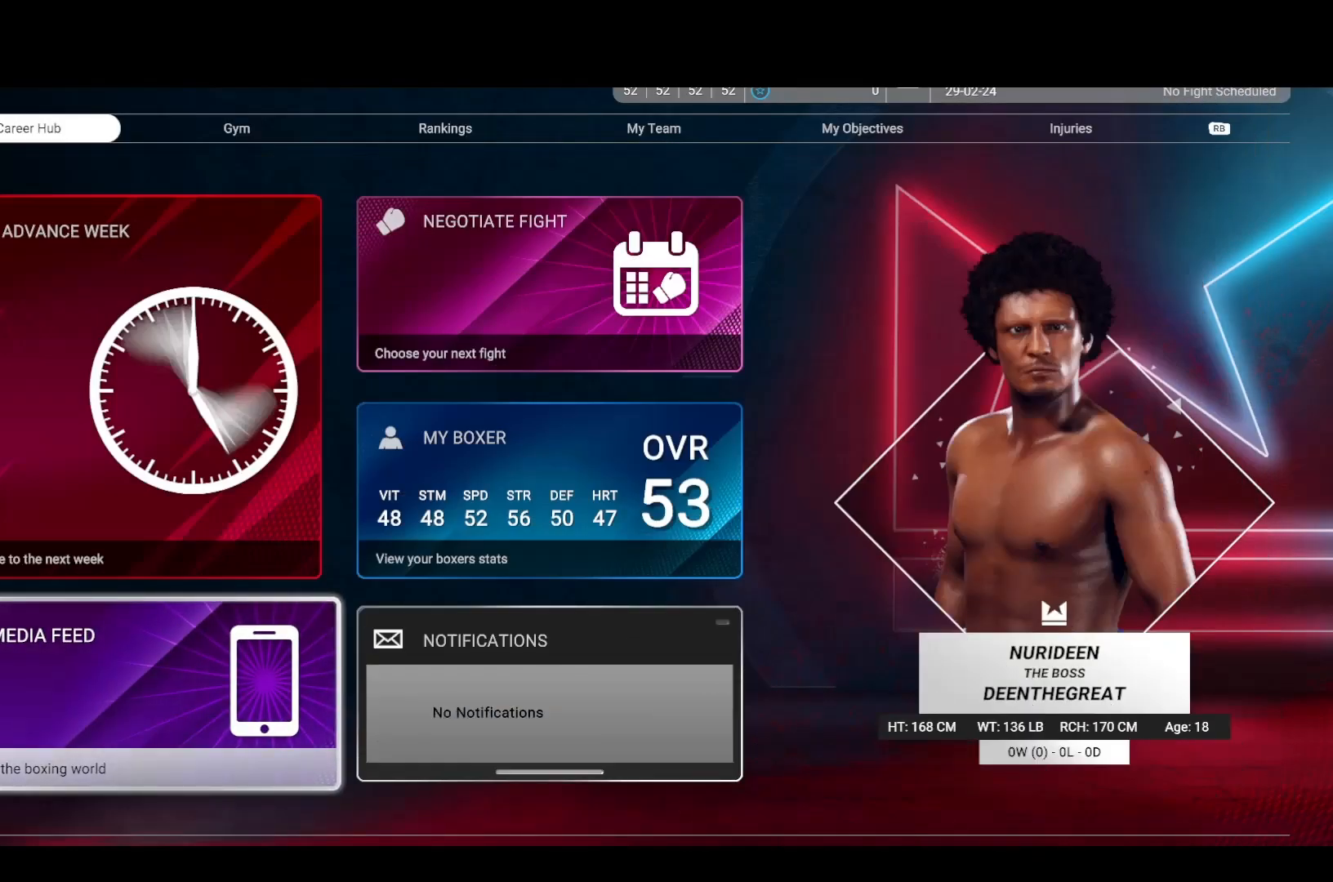
{"buttons": [], "left_stick": "center", "right_stick": "center", "events": [[250, "left_stick", "up-left"], [450, "left_stick", "center"]]}
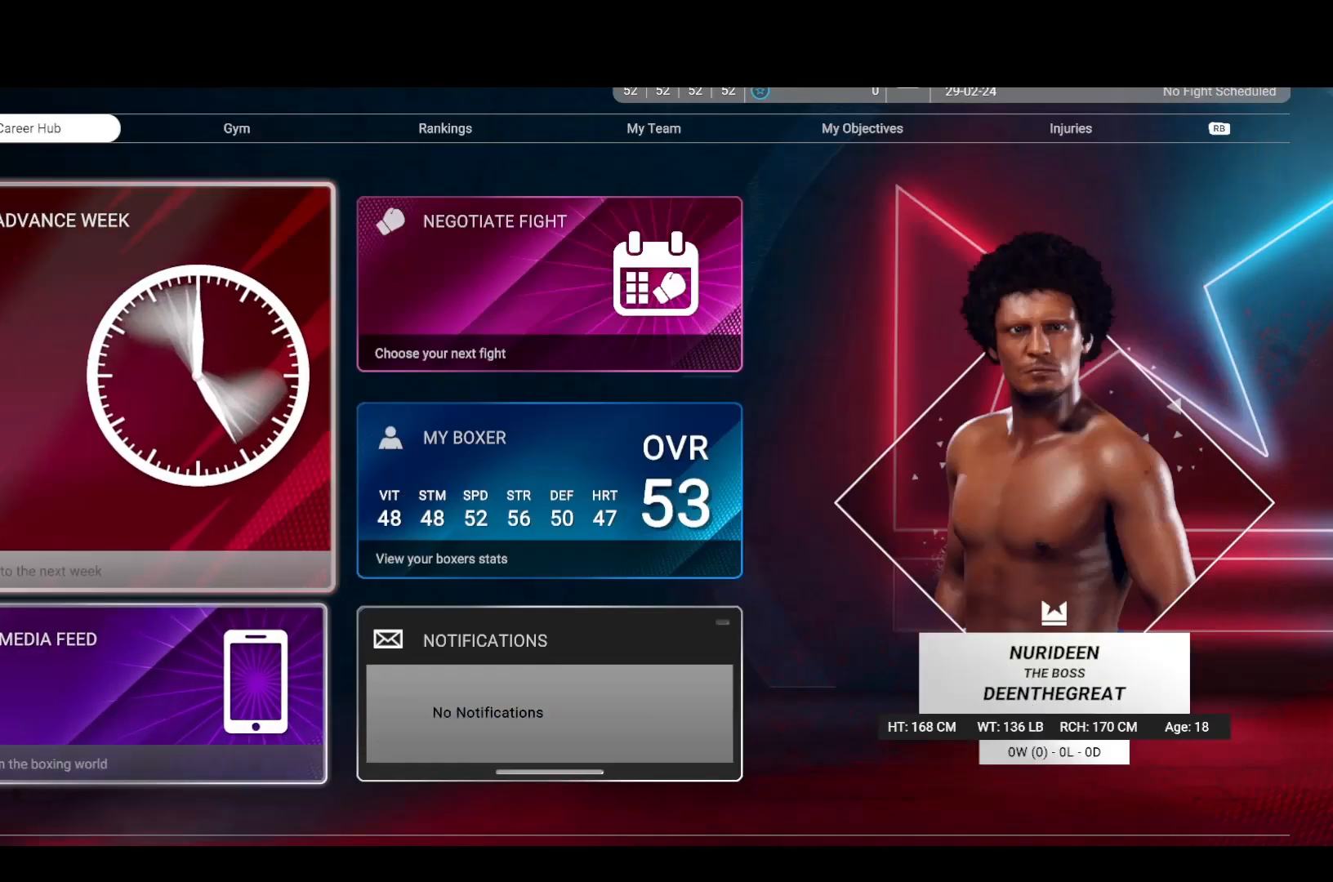
{"buttons": [], "left_stick": "center", "right_stick": "center", "events": []}
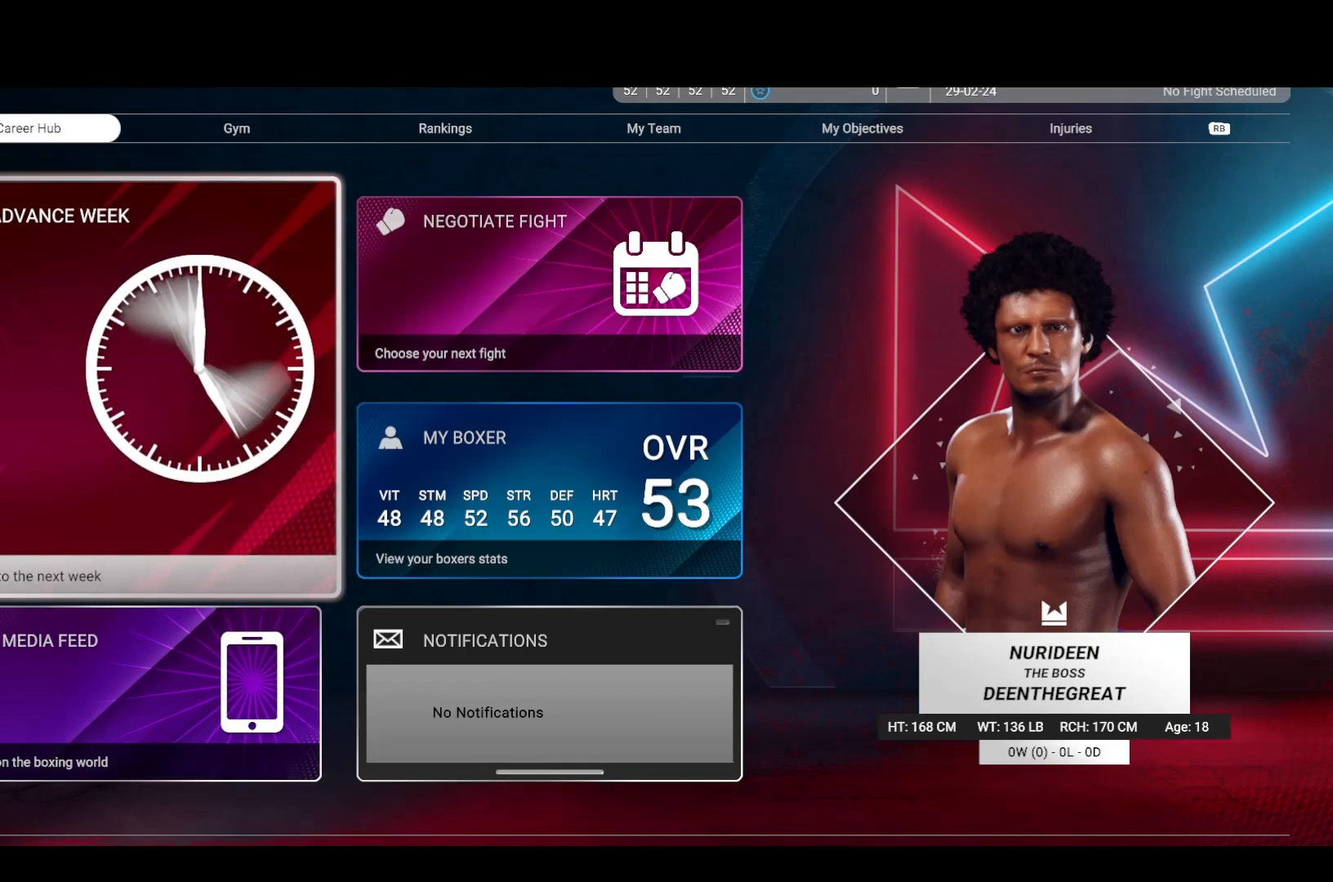
{"buttons": [], "left_stick": "center", "right_stick": "center", "events": [[17, "left_stick", "up-right"], [133, "left_stick", "center"], [400, "CROSS", "down"], [500, "CROSS", "up"]]}
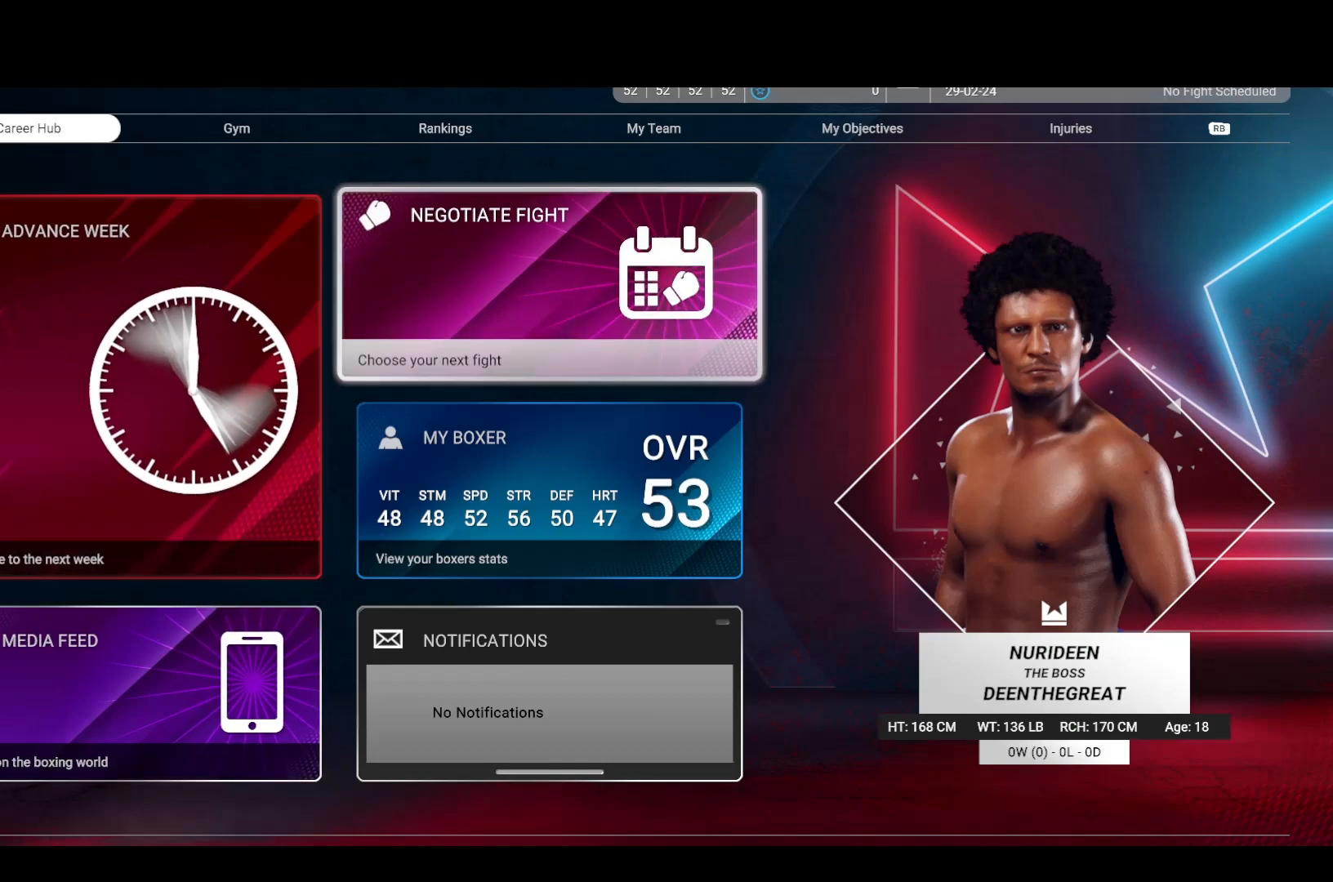
{"buttons": [], "left_stick": "center", "right_stick": "center", "events": []}
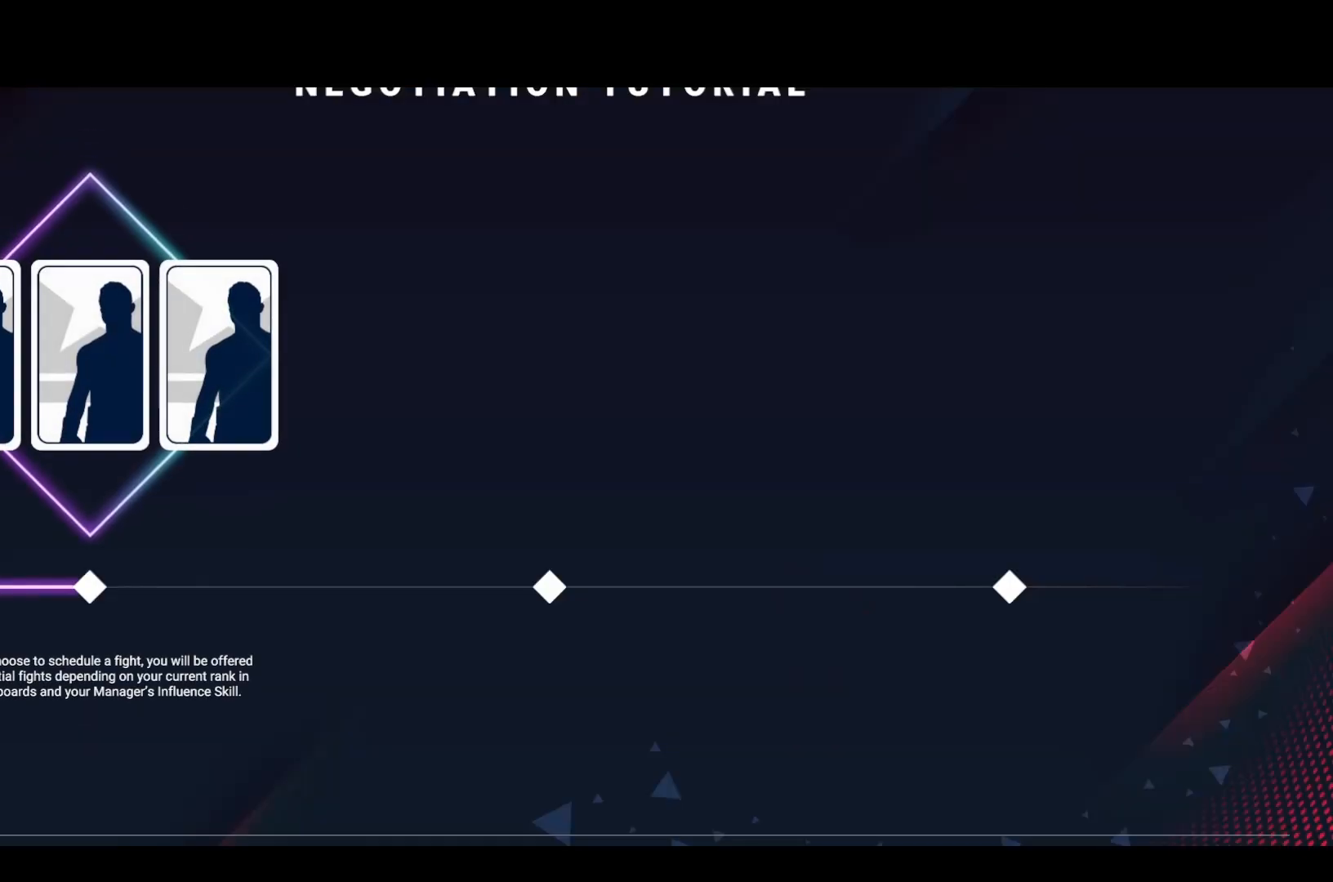
{"buttons": [], "left_stick": "center", "right_stick": "center", "events": [[217, "CROSS", "down"], [300, "CROSS", "up"], [400, "CROSS", "down"], [500, "CROSS", "up"]]}
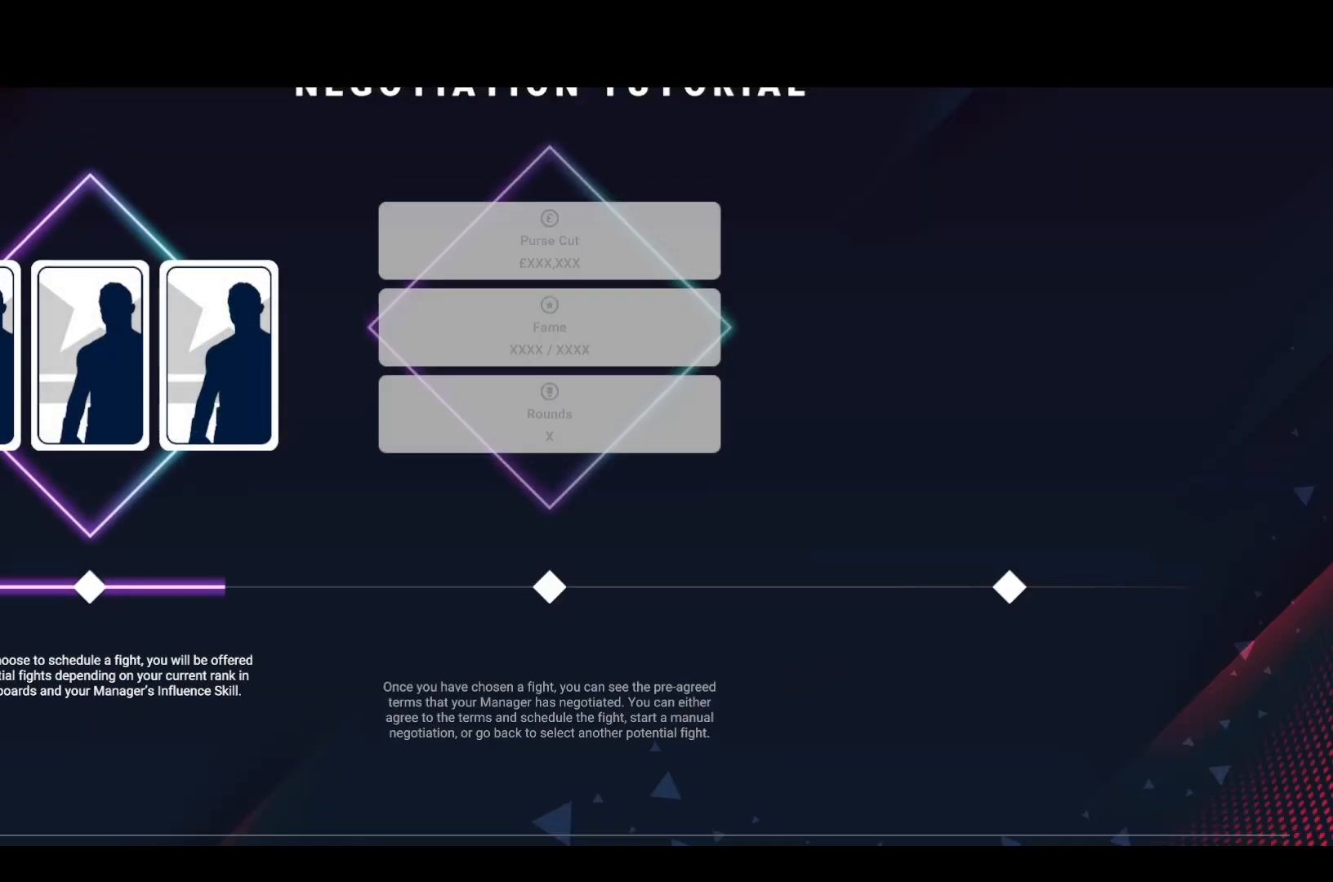
{"buttons": [], "left_stick": "center", "right_stick": "center", "events": [[250, "CROSS", "down"], [333, "CROSS", "up"]]}
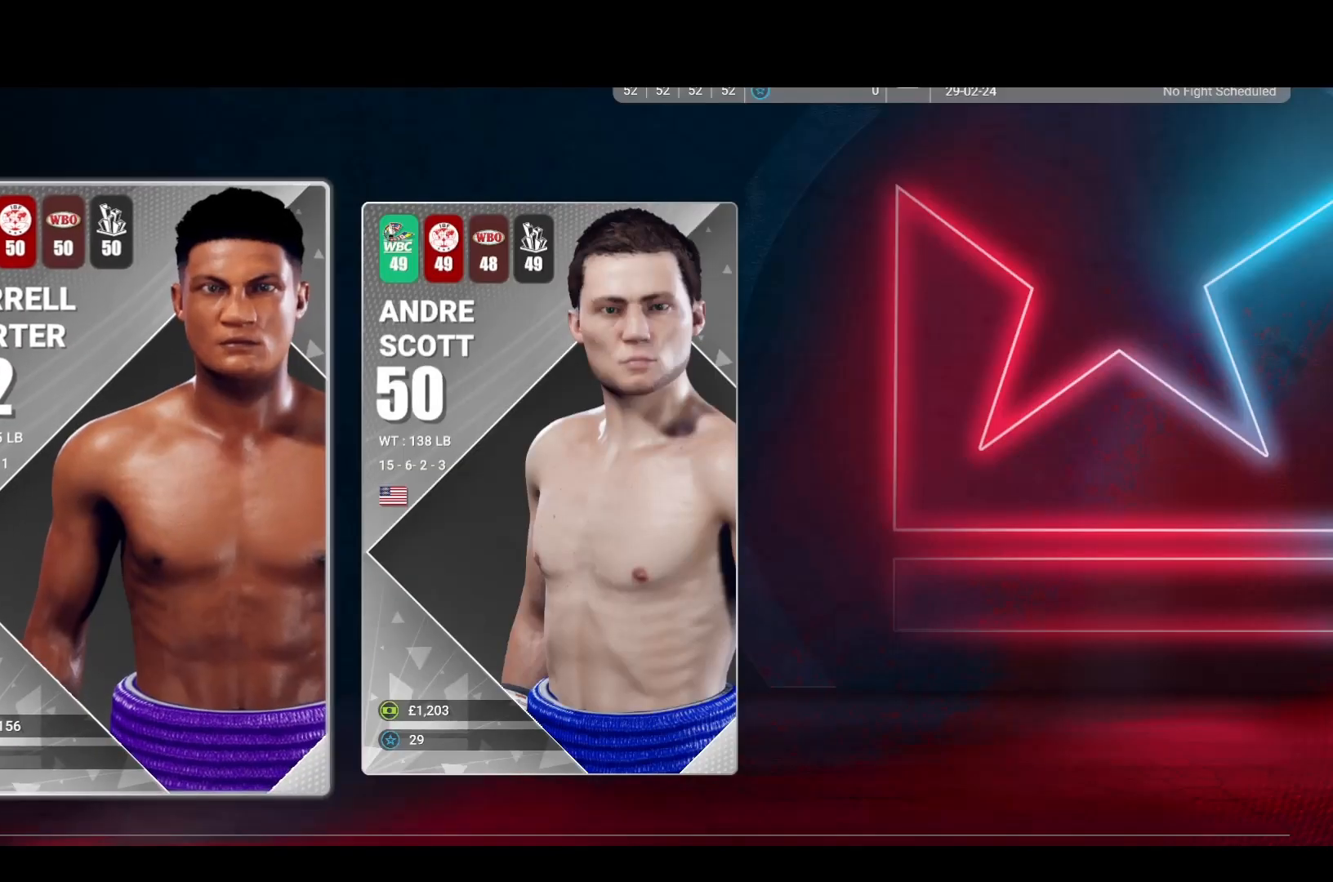
{"buttons": [], "left_stick": "center", "right_stick": "center", "events": []}
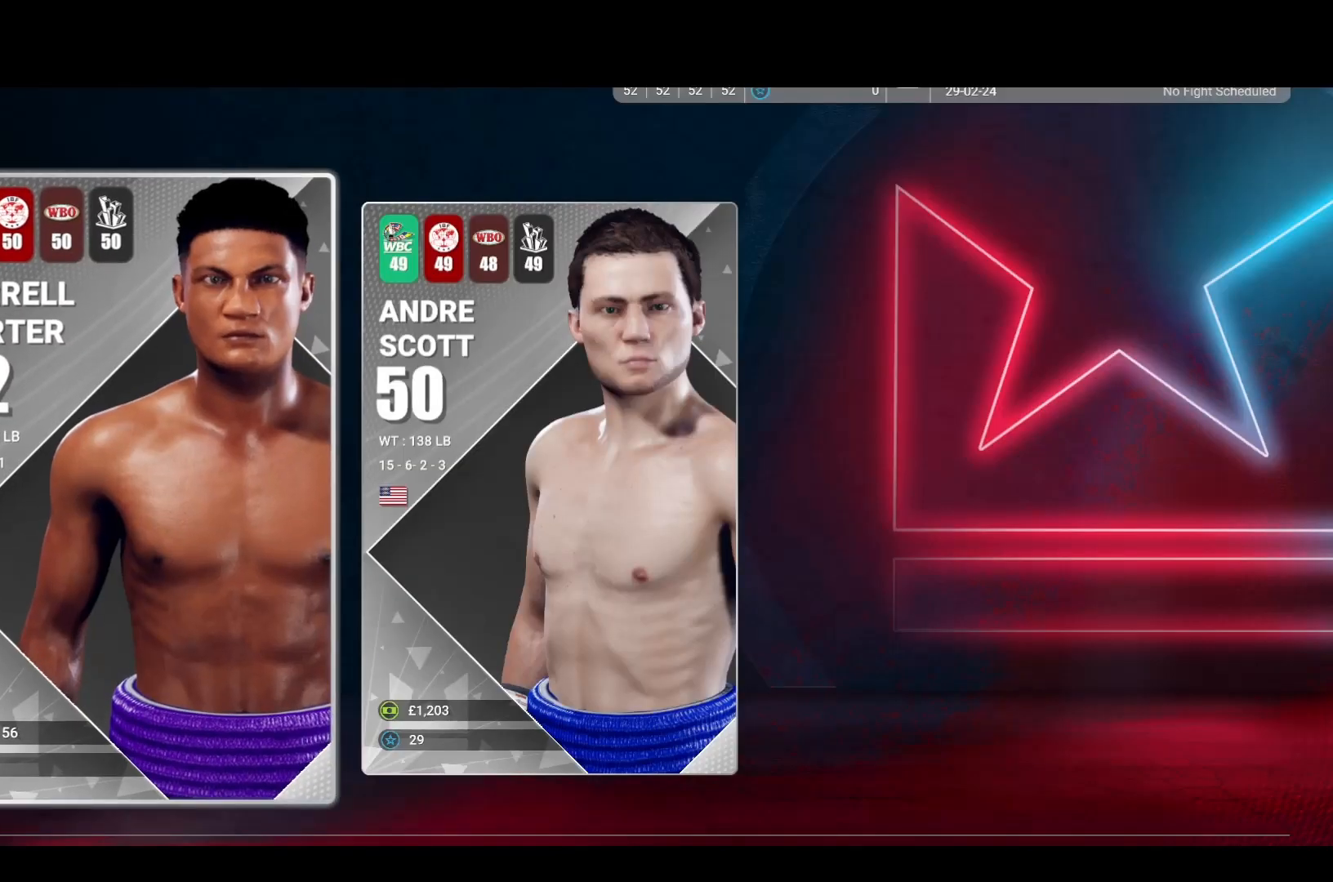
{"buttons": [], "left_stick": "center", "right_stick": "center", "events": []}
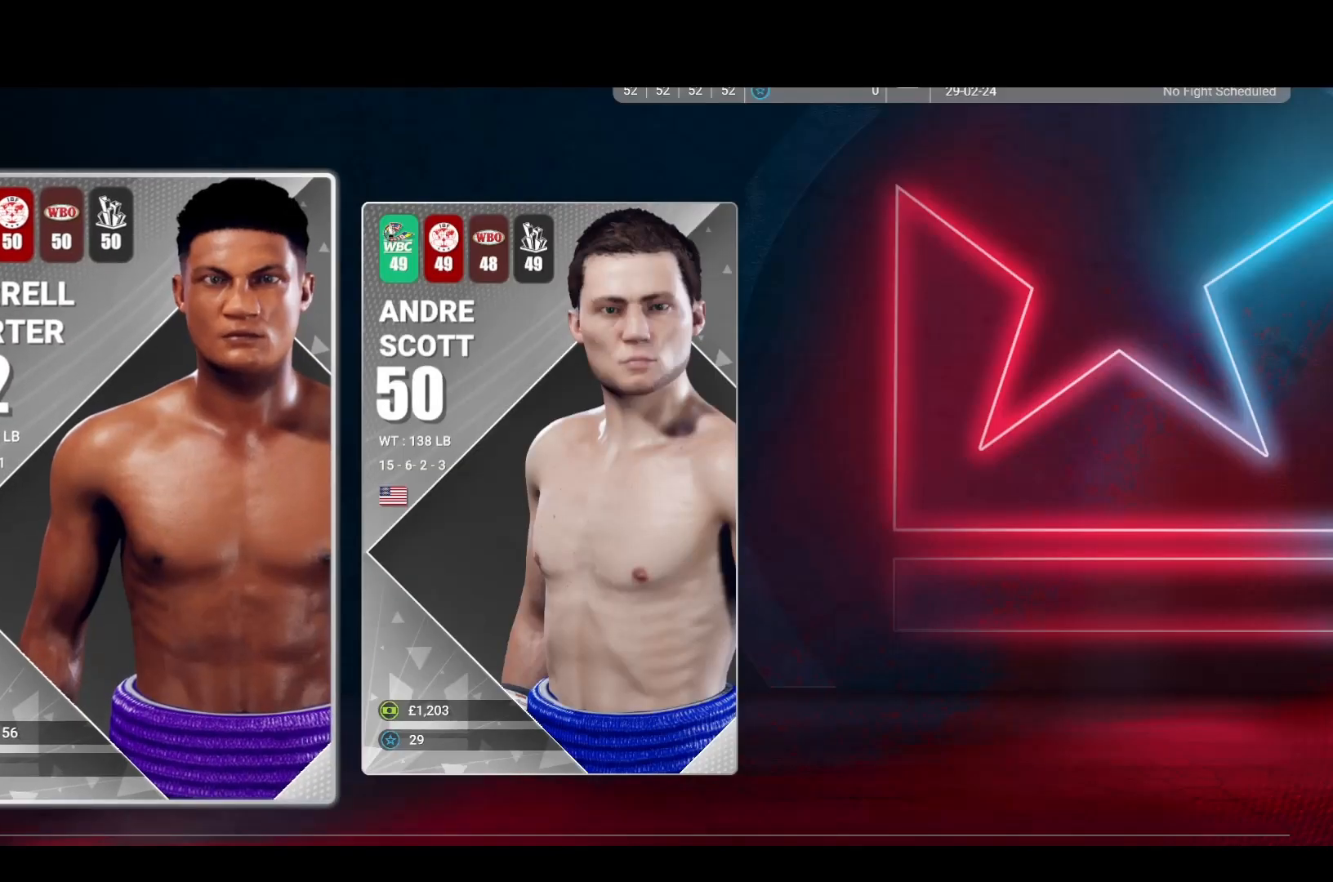
{"buttons": [], "left_stick": "center", "right_stick": "center", "events": []}
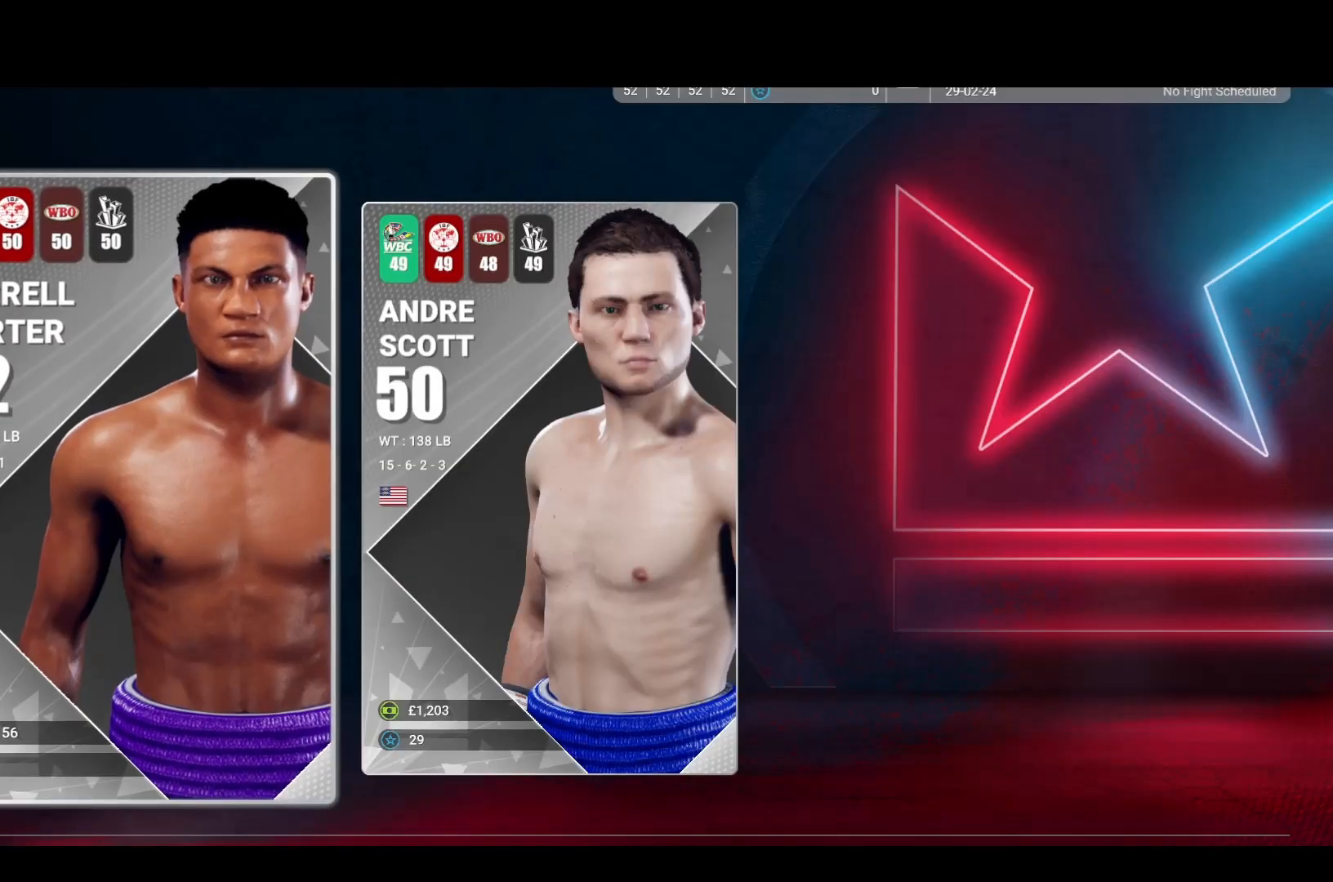
{"buttons": [], "left_stick": "center", "right_stick": "center", "events": [[100, "left_stick", "right"], [267, "left_stick", "center"]]}